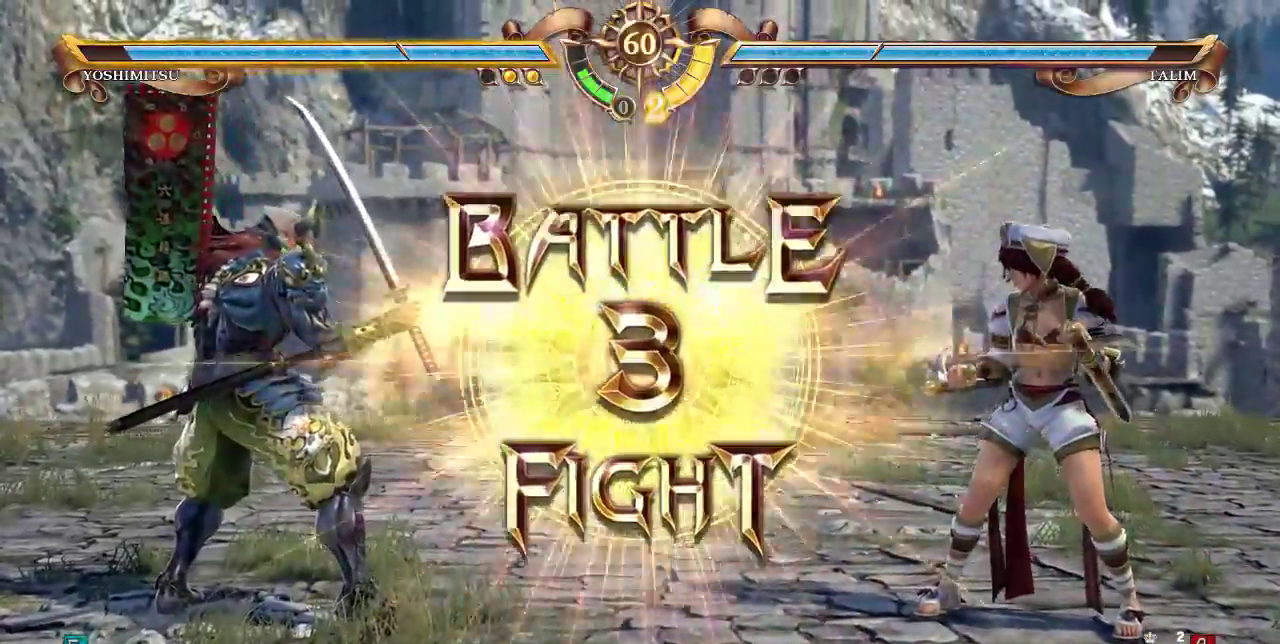
Gameplay with a controller (arcade stick); each line is a JSON object with the inputs held at the frame after it (dt_ms = milliseconds from this image to that frame). "events" lists button and stick changes between this image and that frame as [ms after this image, input, new state], when the widget could be followed in between. Not read: DPAD_LEFT L3 R3.
{"dt_ms": 1000, "buttons": ["SQUARE"]}
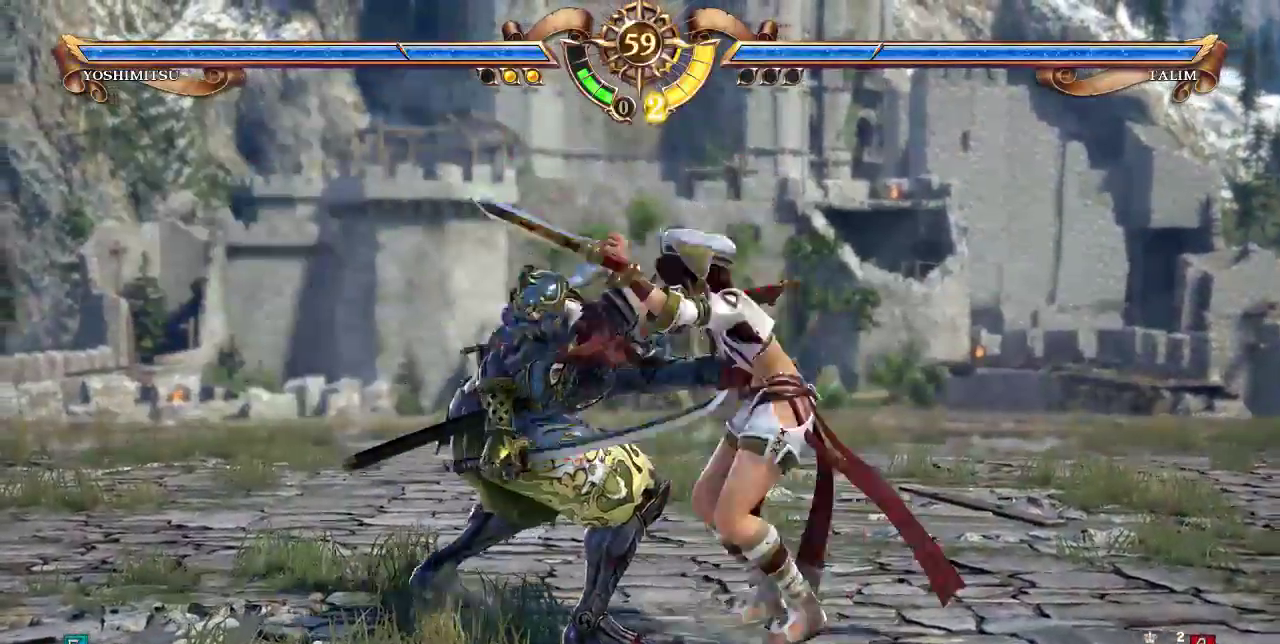
{"dt_ms": 1000, "buttons": ["SQUARE"]}
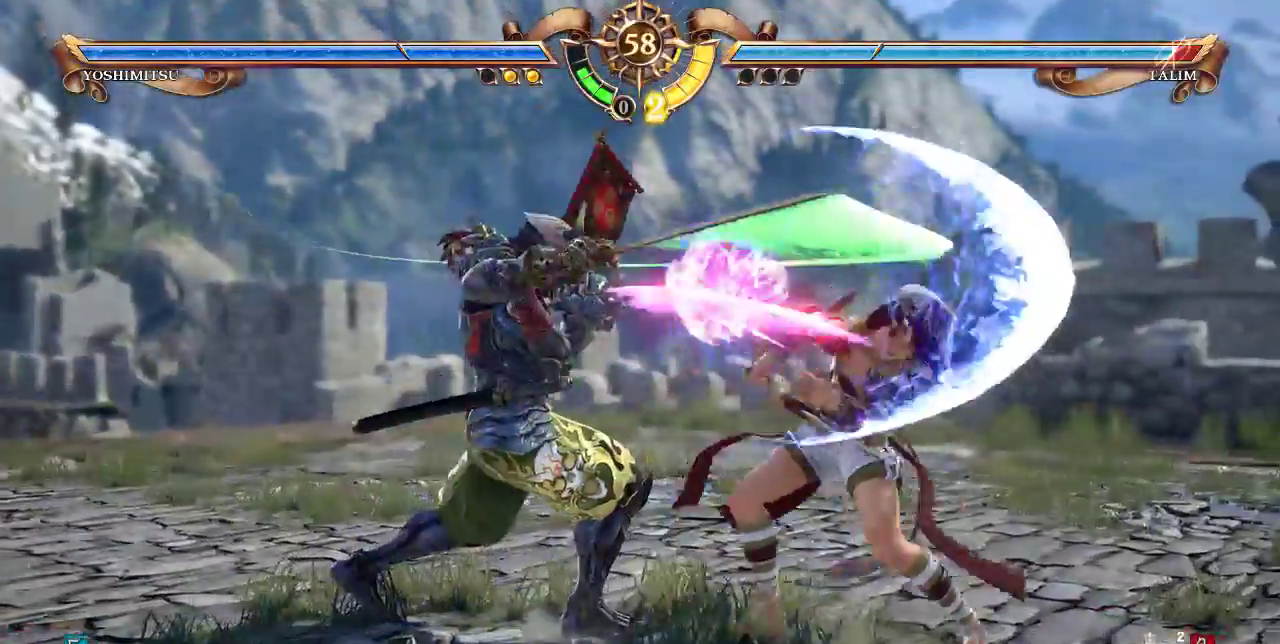
{"dt_ms": 1000, "buttons": ["DPAD_RIGHT"]}
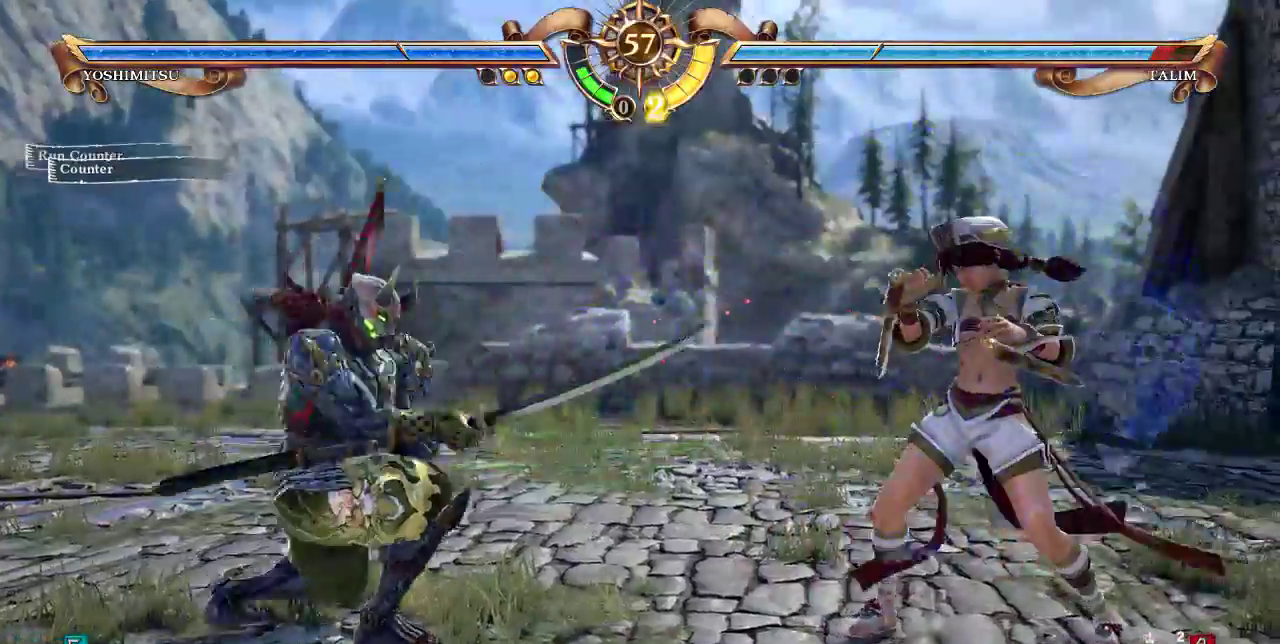
{"dt_ms": 500, "buttons": []}
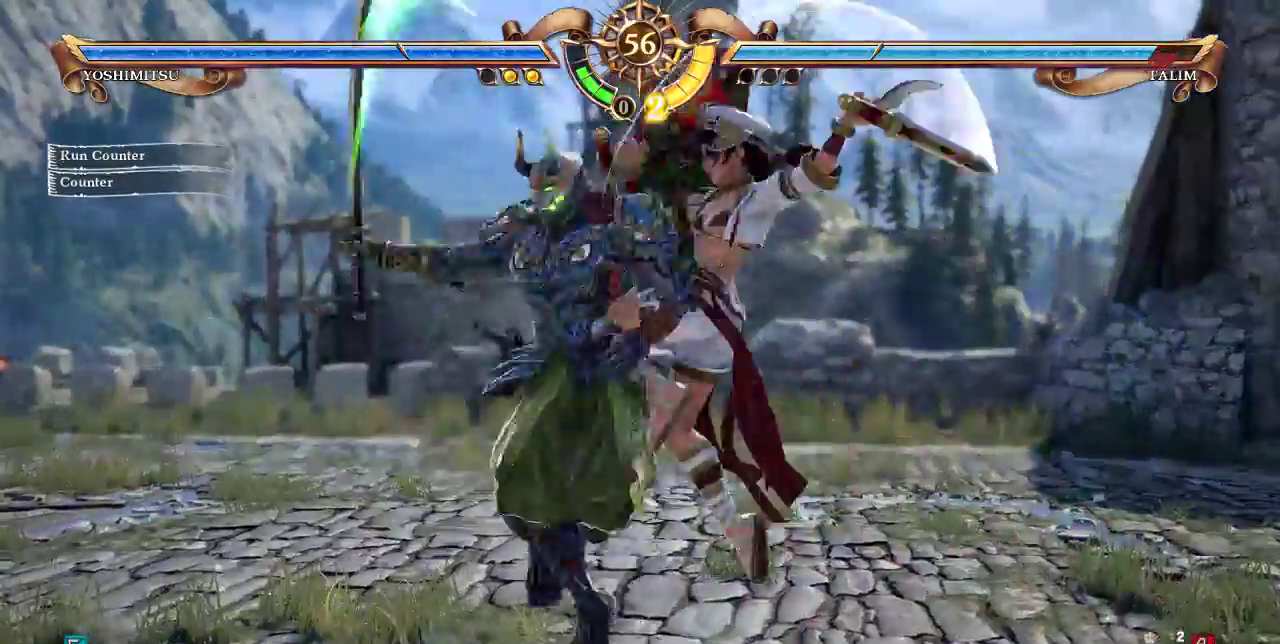
{"dt_ms": 500, "buttons": ["DPAD_RIGHT"]}
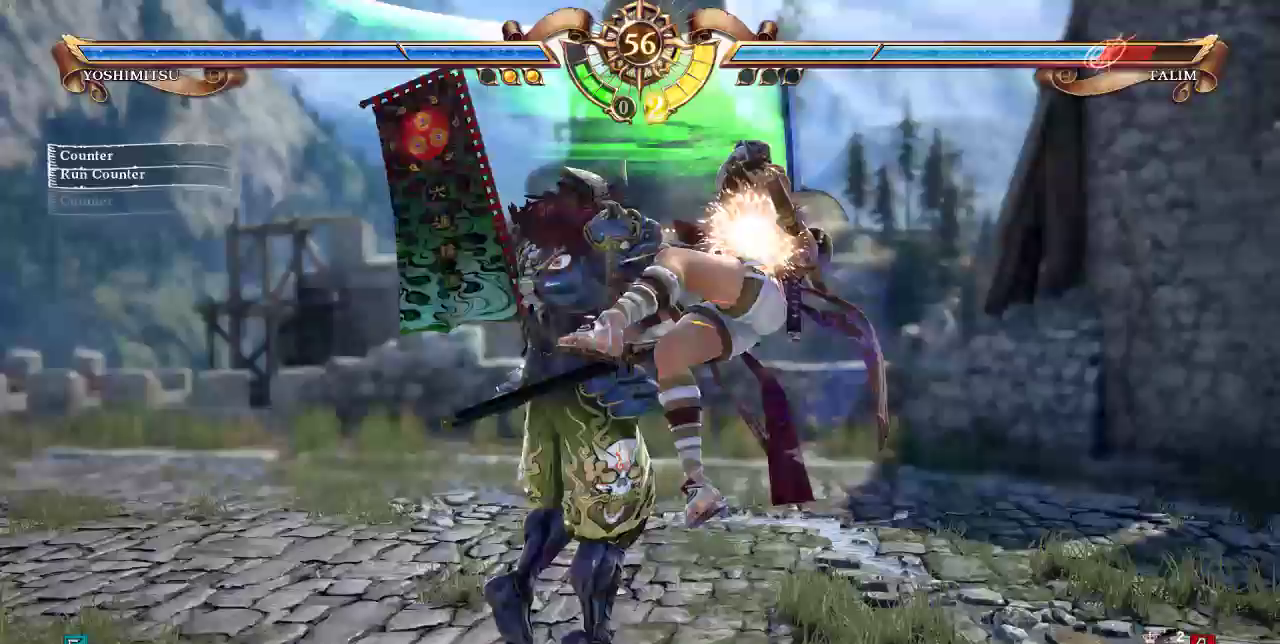
{"dt_ms": 500, "buttons": ["DPAD_DOWN"], "events": [[133, "DPAD_DOWN", "down"], [467, "DPAD_RIGHT", "up"]]}
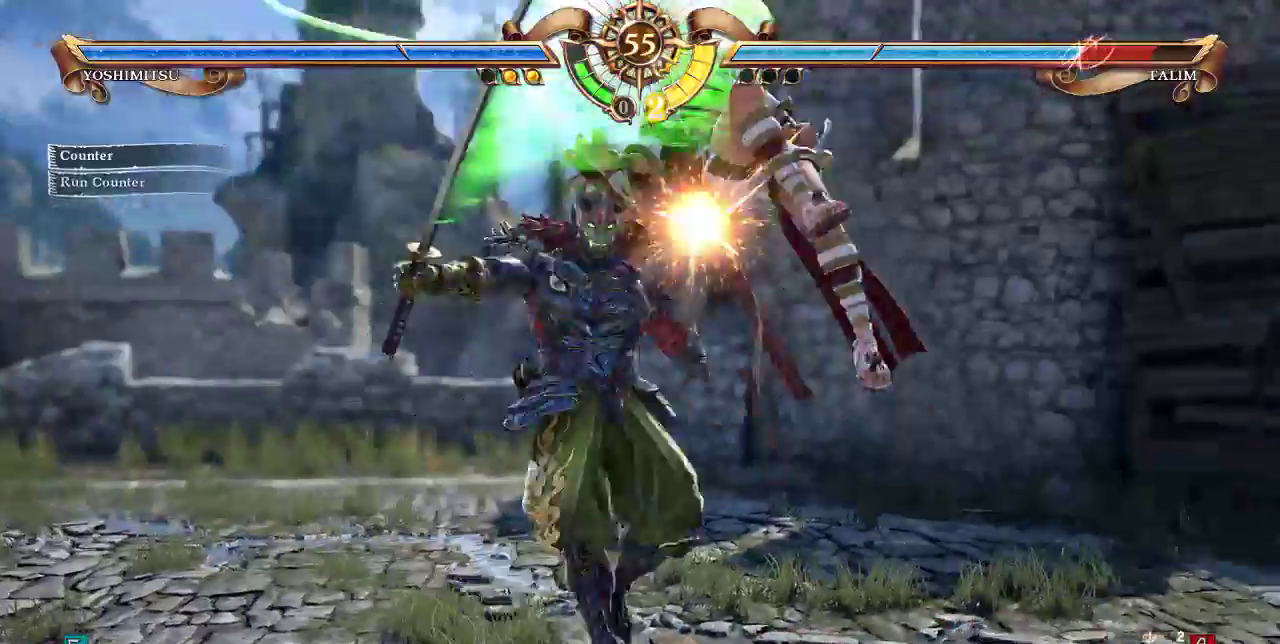
{"dt_ms": 500, "buttons": ["DPAD_UP"]}
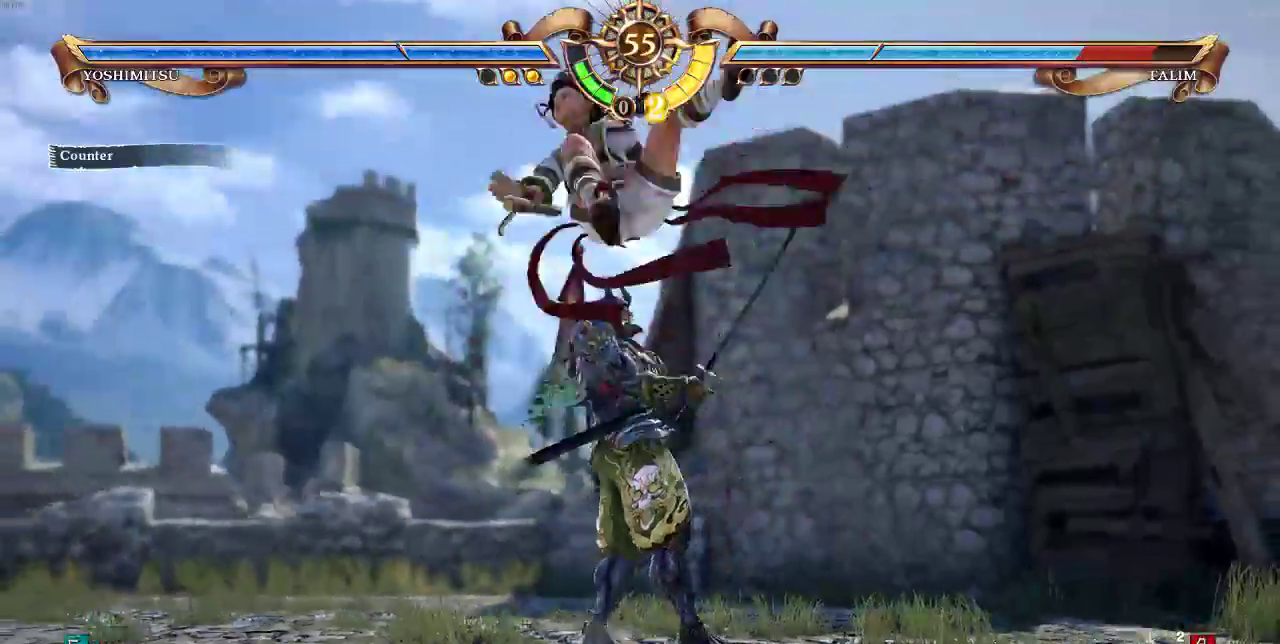
{"dt_ms": 500, "buttons": ["SQUARE"]}
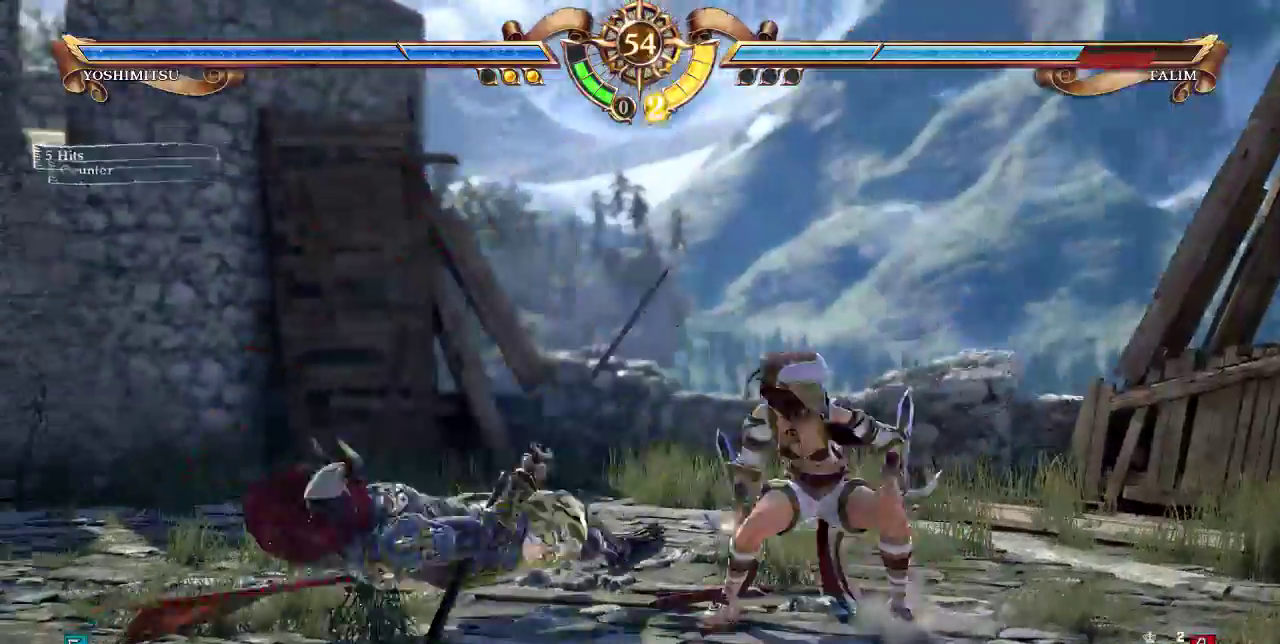
{"dt_ms": 1000, "buttons": ["SQUARE"]}
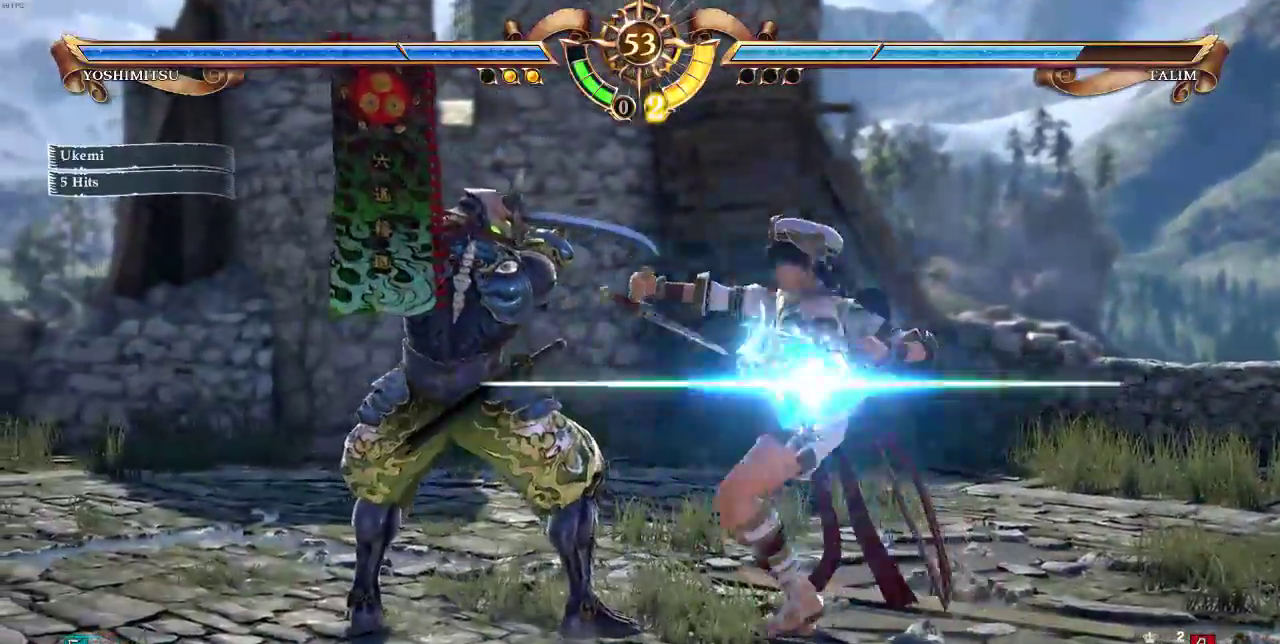
{"dt_ms": 1000, "buttons": []}
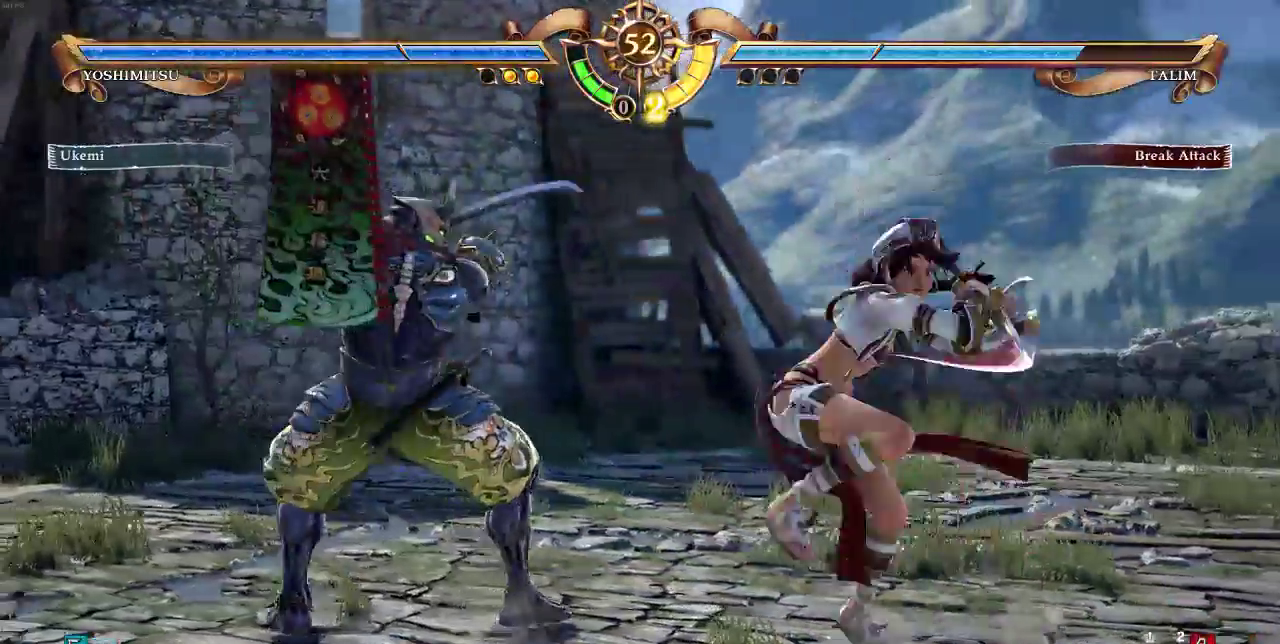
{"dt_ms": 500, "buttons": []}
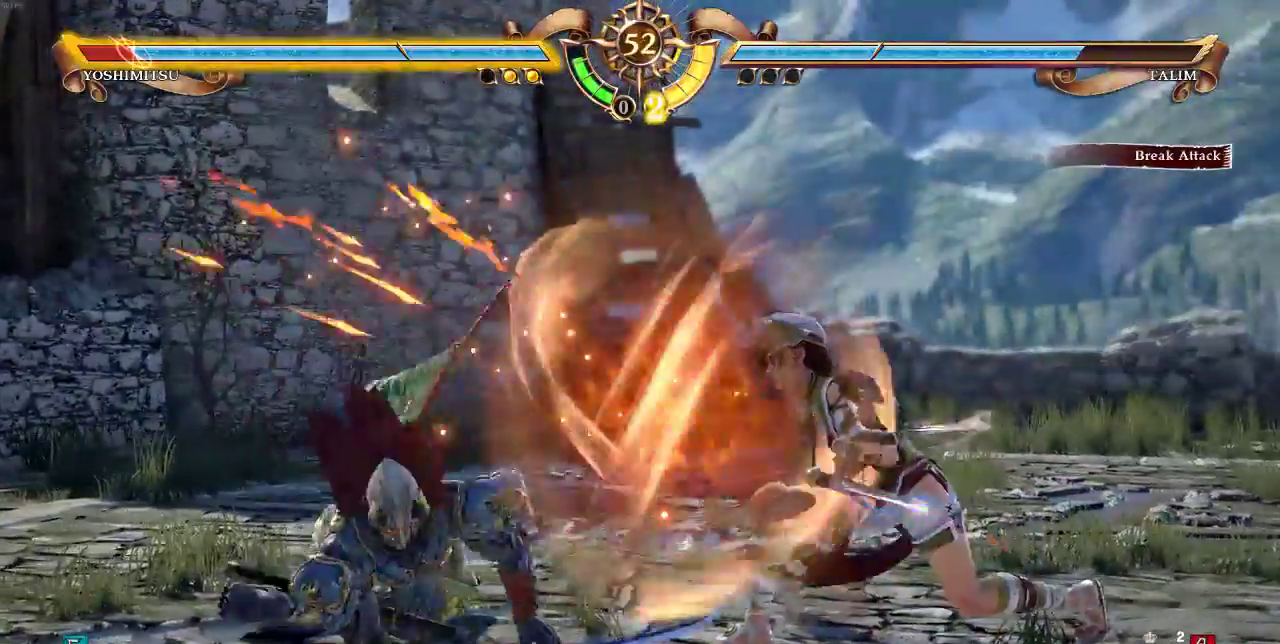
{"dt_ms": 1000, "buttons": ["DPAD_UP"]}
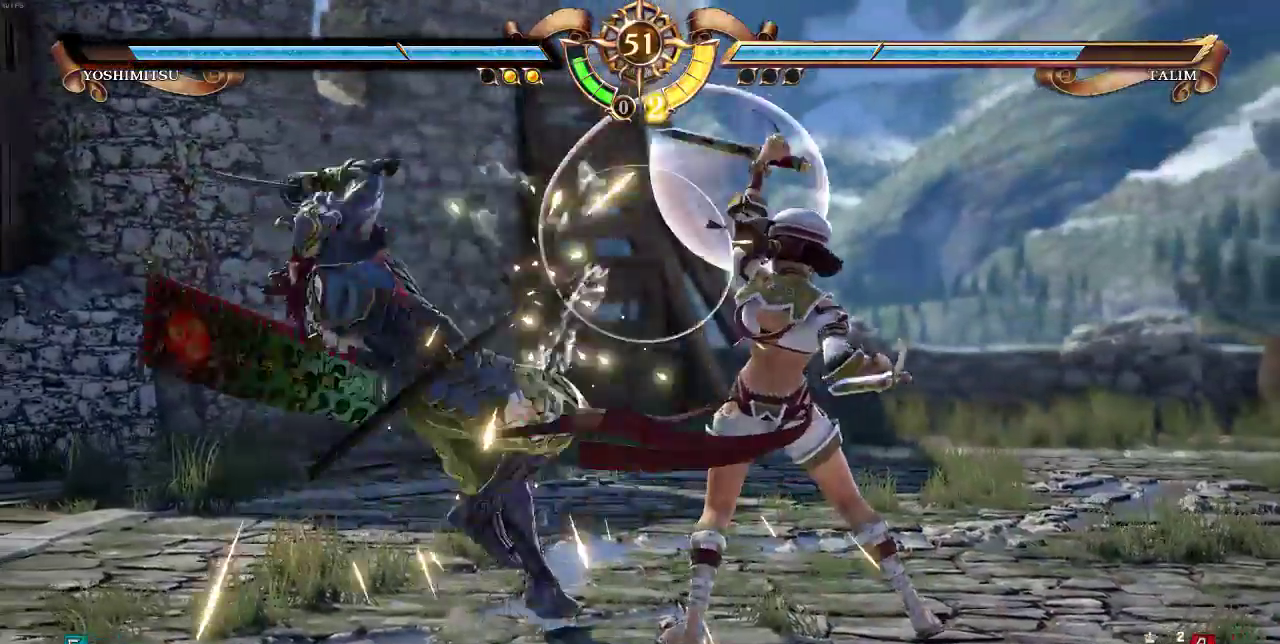
{"dt_ms": 500, "buttons": ["DPAD_UP"], "events": []}